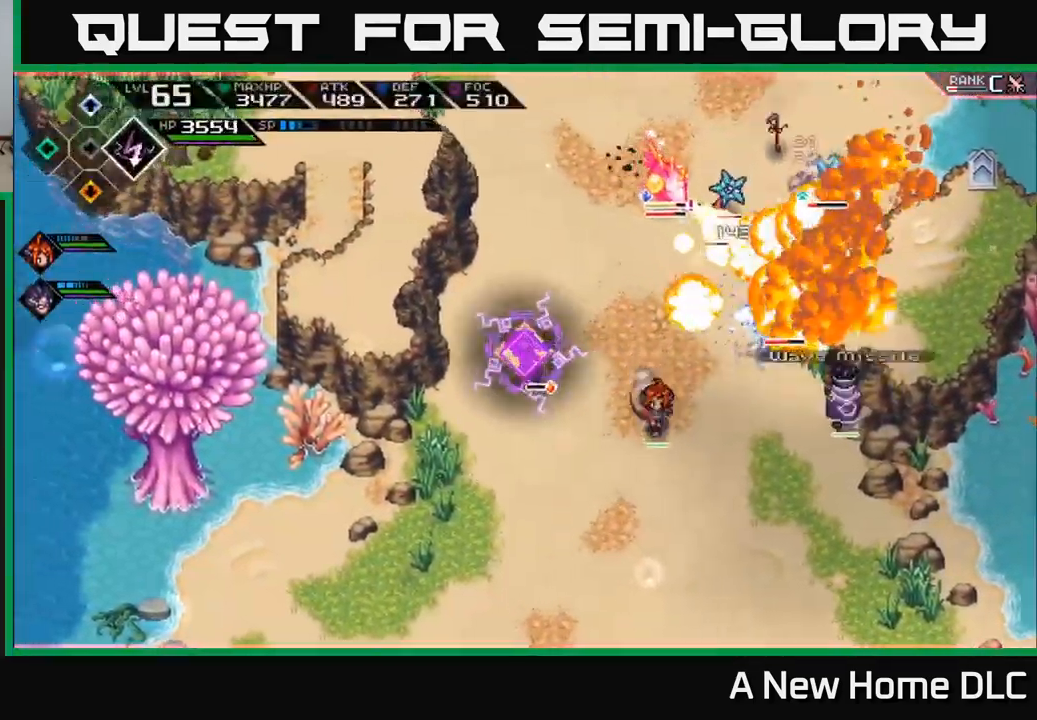
Gameplay with a controller (Xbox layout); each line is a JSON object with the inputs held at the frame after it. "events" lists button and stick changes between this image and that frame as [ms after this image, input, new state], when the widget could be followed in between.
{"buttons": ["R2"], "left_stick": "up-right", "right_stick": "right", "events": [[17, "left_stick", "up-left"], [250, "left_stick", "up-right"], [467, "R2", "down"], [484, "right_stick", "right"]]}
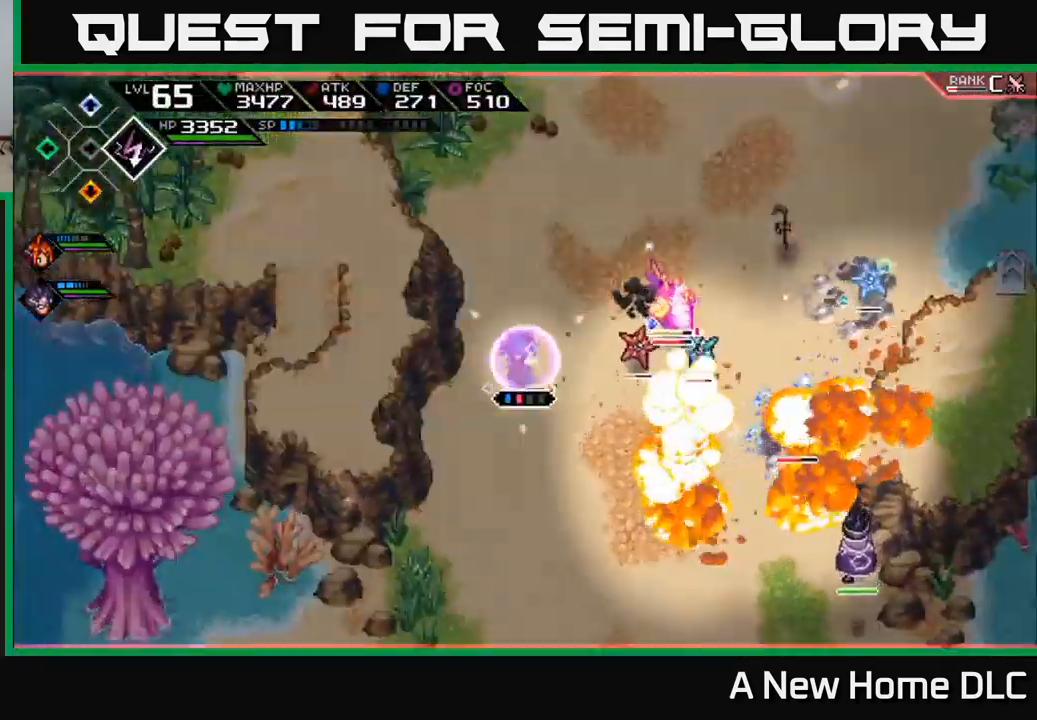
{"buttons": [], "left_stick": "center", "right_stick": "right", "events": [[34, "left_stick", "center"], [417, "R2", "up"]]}
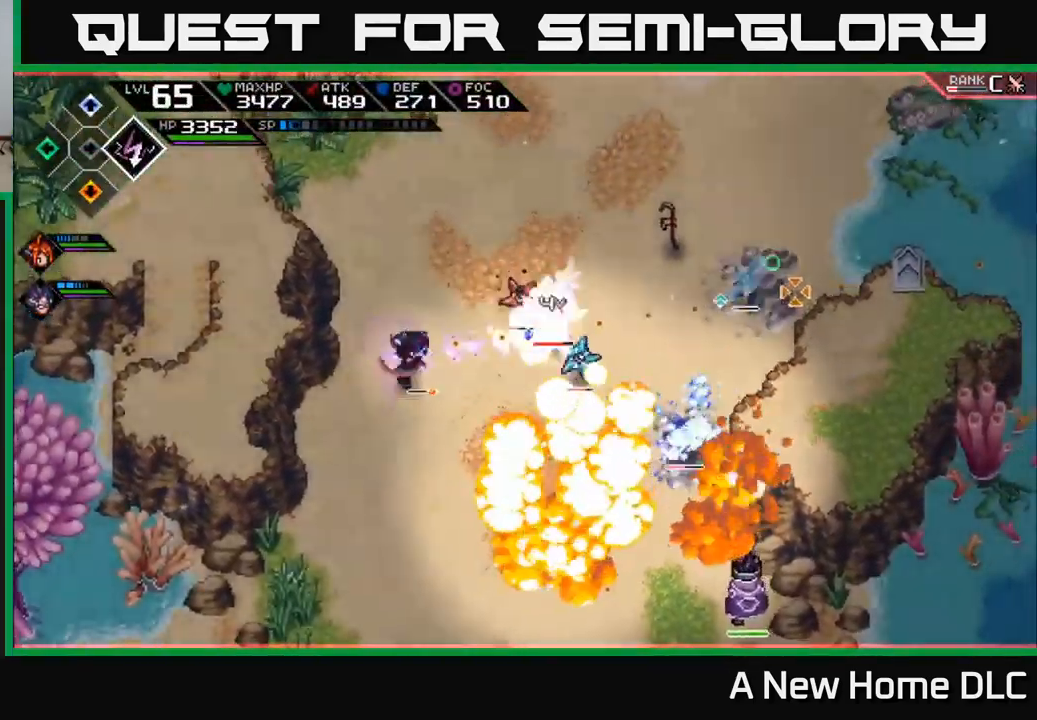
{"buttons": [], "left_stick": "down-right", "right_stick": "center", "events": [[67, "left_stick", "right"], [167, "left_stick", "up-right"], [184, "L1", "down"], [234, "right_stick", "center"], [284, "left_stick", "right"], [300, "L1", "up"], [334, "X", "down"], [383, "L1", "down"], [433, "left_stick", "down-right"], [450, "X", "up"], [466, "L1", "up"]]}
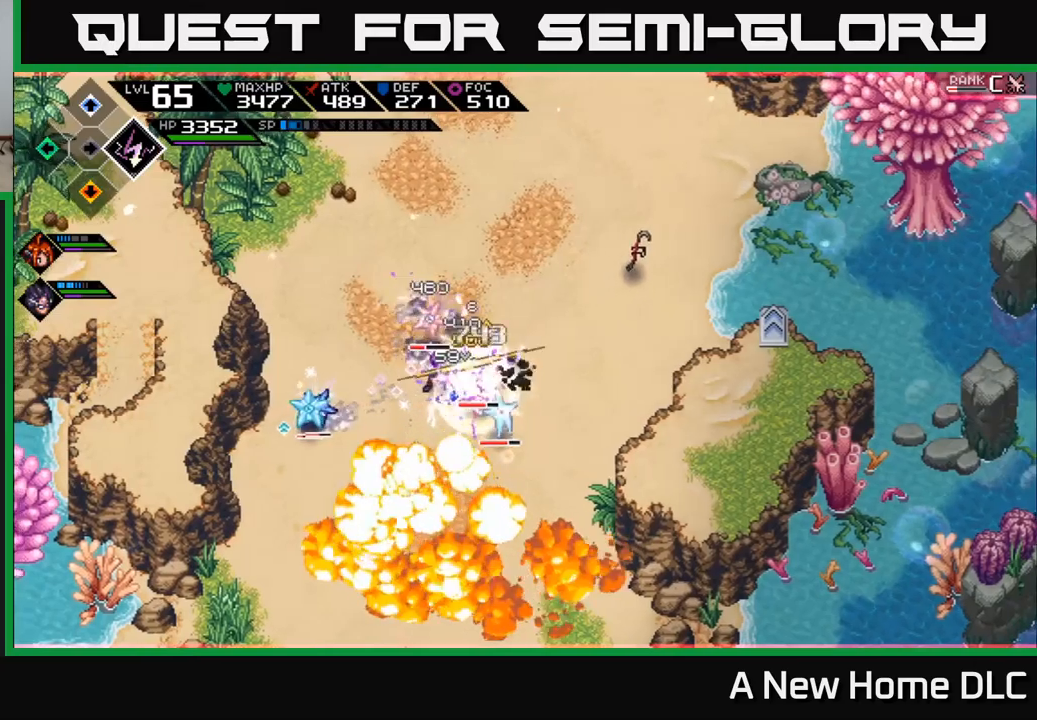
{"buttons": [], "left_stick": "down-right", "right_stick": "center", "events": [[16, "X", "down"], [116, "X", "up"], [183, "X", "down"], [300, "X", "up"], [366, "X", "down"], [466, "X", "up"]]}
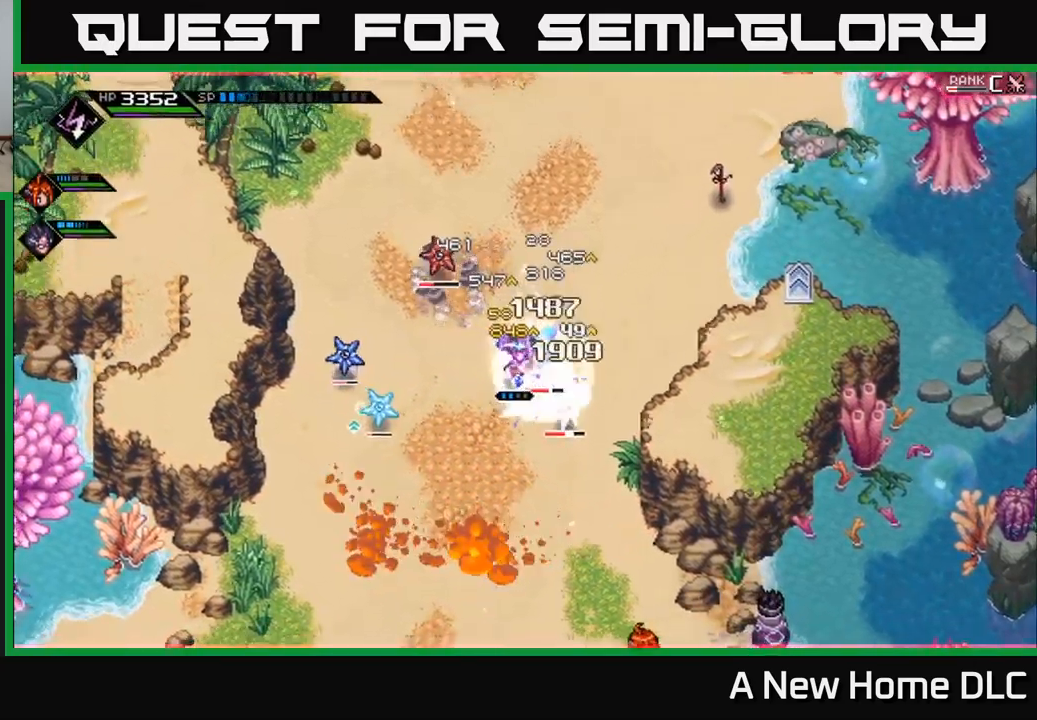
{"buttons": ["R2"], "left_stick": "center", "right_stick": "up-left", "events": [[50, "X", "down"], [83, "L1", "down"], [166, "X", "up"], [216, "L1", "up"], [433, "left_stick", "center"], [466, "R2", "down"], [483, "right_stick", "up-left"]]}
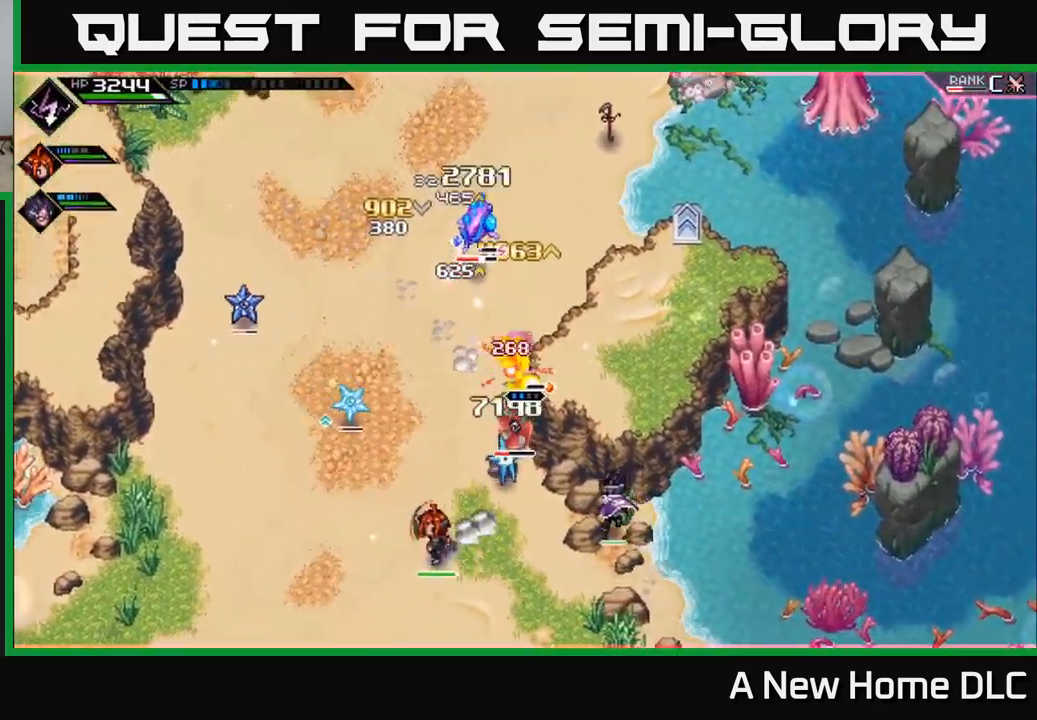
{"buttons": ["R2"], "left_stick": "center", "right_stick": "down", "events": [[150, "right_stick", "down-left"], [483, "right_stick", "down"]]}
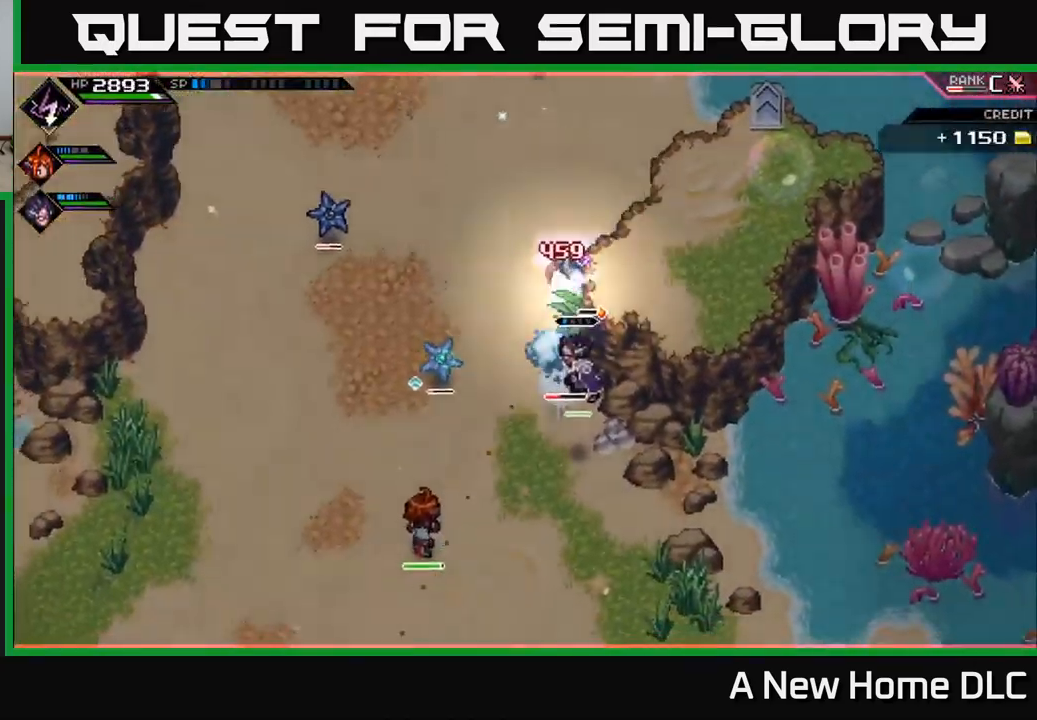
{"buttons": [], "left_stick": "down", "right_stick": "center", "events": [[16, "R2", "up"], [116, "left_stick", "down"], [216, "L1", "down"], [233, "right_stick", "center"], [333, "L1", "up"], [350, "X", "down"], [400, "L1", "down"], [450, "X", "up"], [500, "L1", "up"]]}
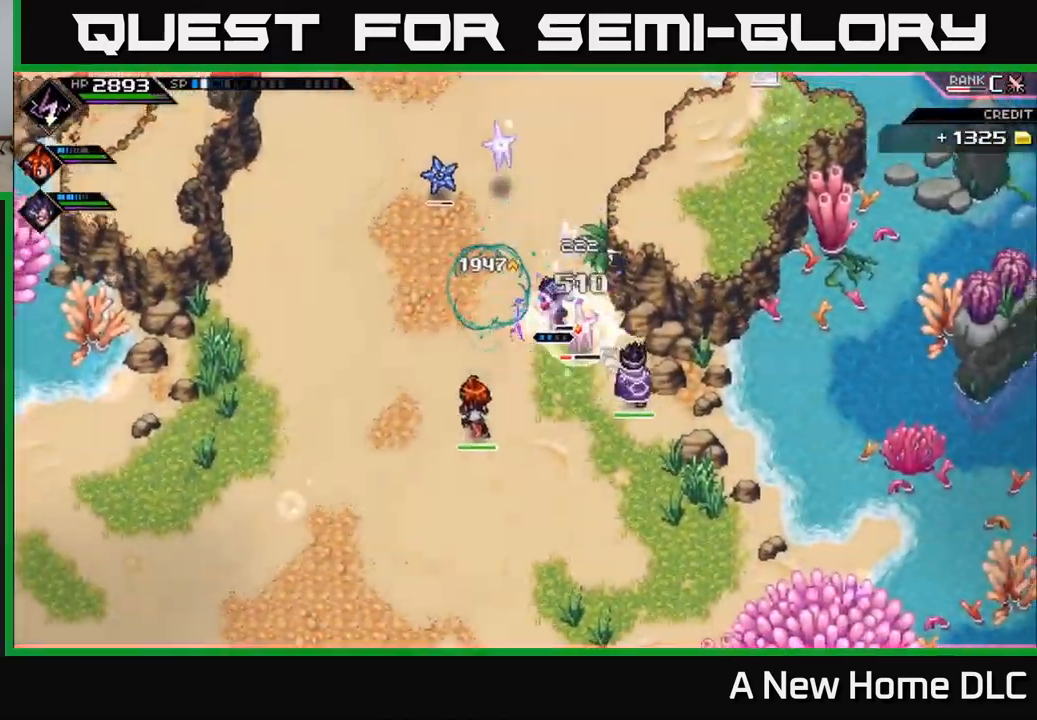
{"buttons": [], "left_stick": "down-right", "right_stick": "center", "events": [[16, "X", "down"], [16, "left_stick", "down-right"], [116, "X", "up"], [200, "X", "down"], [300, "X", "up"], [366, "X", "down"], [466, "X", "up"]]}
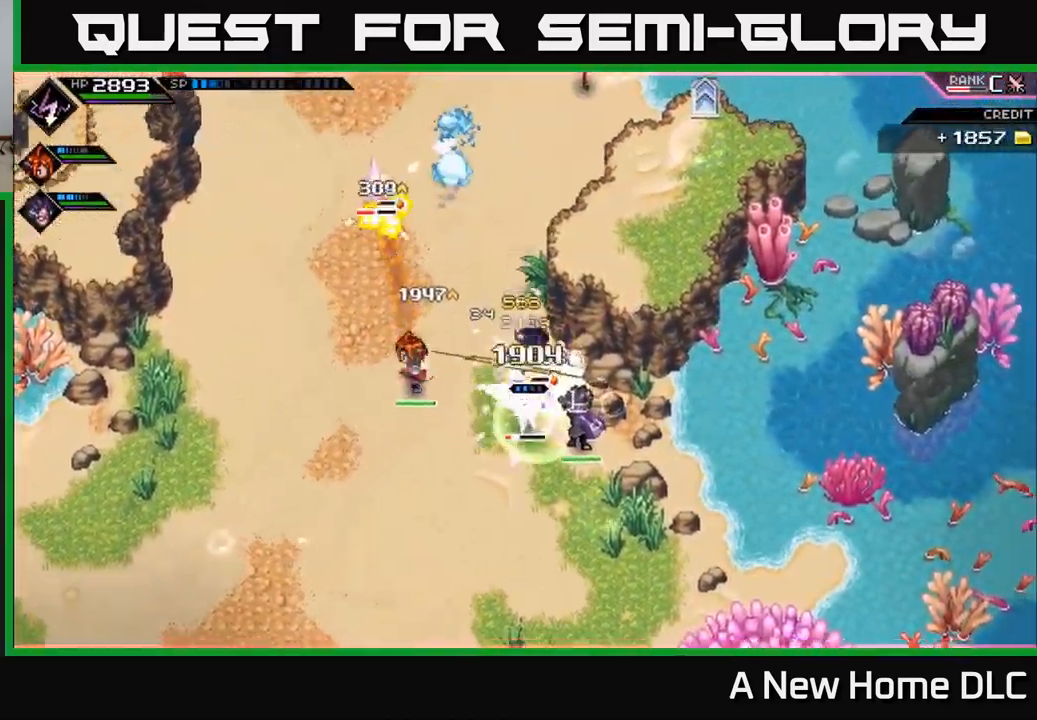
{"buttons": ["R2"], "left_stick": "center", "right_stick": "up-left", "events": [[50, "X", "down"], [133, "left_stick", "down"], [183, "L1", "down"], [183, "X", "up"], [300, "L1", "up"], [300, "left_stick", "down-left"], [416, "R2", "down"], [433, "left_stick", "center"], [433, "right_stick", "up-left"]]}
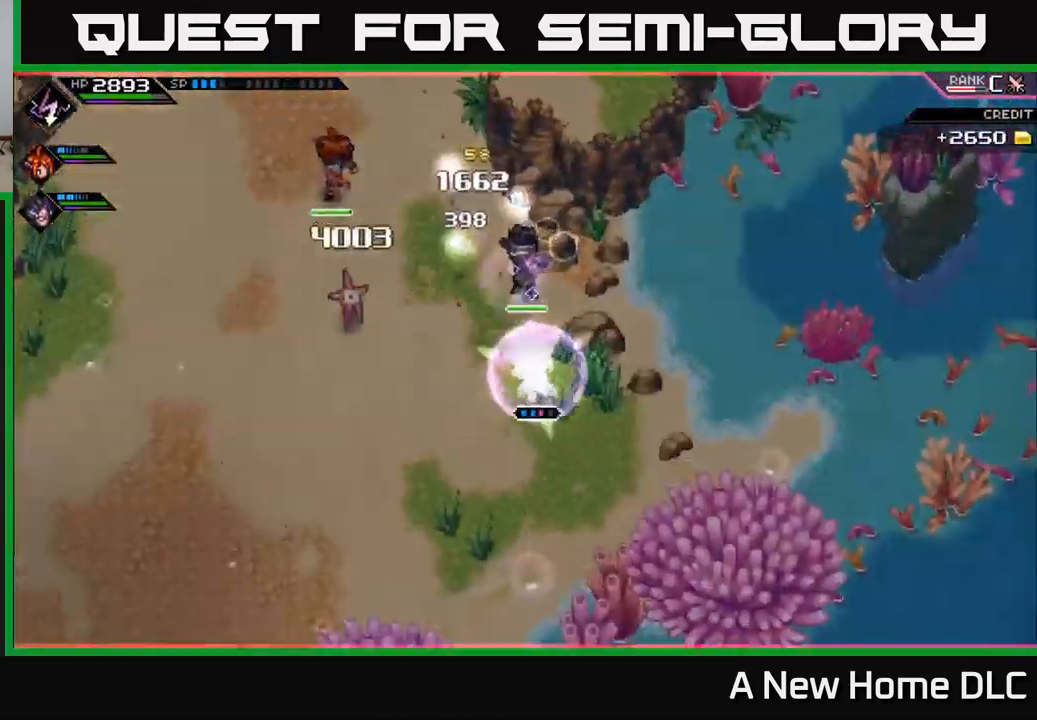
{"buttons": [], "left_stick": "center", "right_stick": "left", "events": [[216, "right_stick", "left"], [333, "R2", "up"]]}
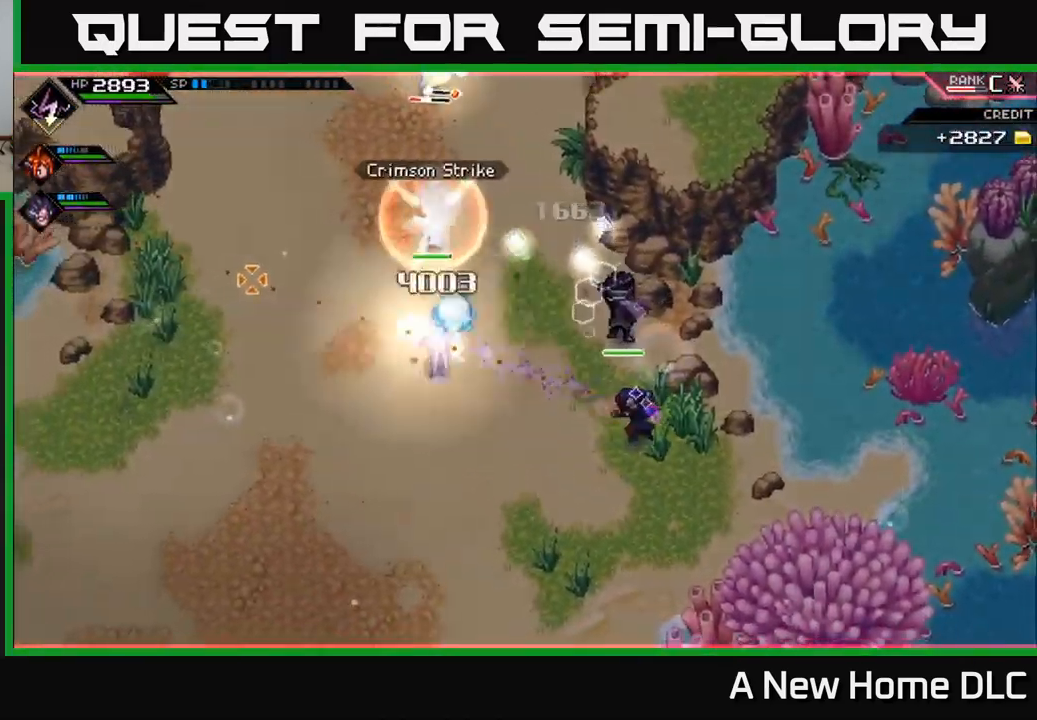
{"buttons": ["L1"], "left_stick": "up", "right_stick": "center", "events": [[100, "left_stick", "up-left"], [166, "right_stick", "center"], [216, "L1", "down"], [300, "left_stick", "up"], [316, "L1", "up"], [400, "L1", "down"]]}
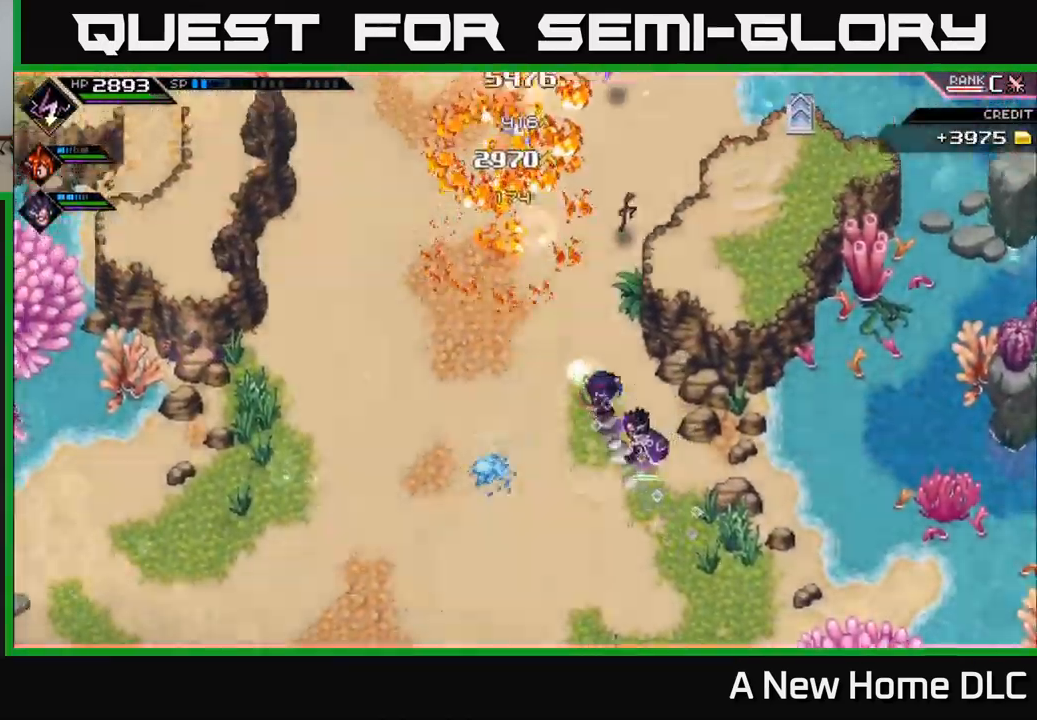
{"buttons": [], "left_stick": "up", "right_stick": "center", "events": [[16, "L1", "up"], [83, "X", "down"], [183, "X", "up"]]}
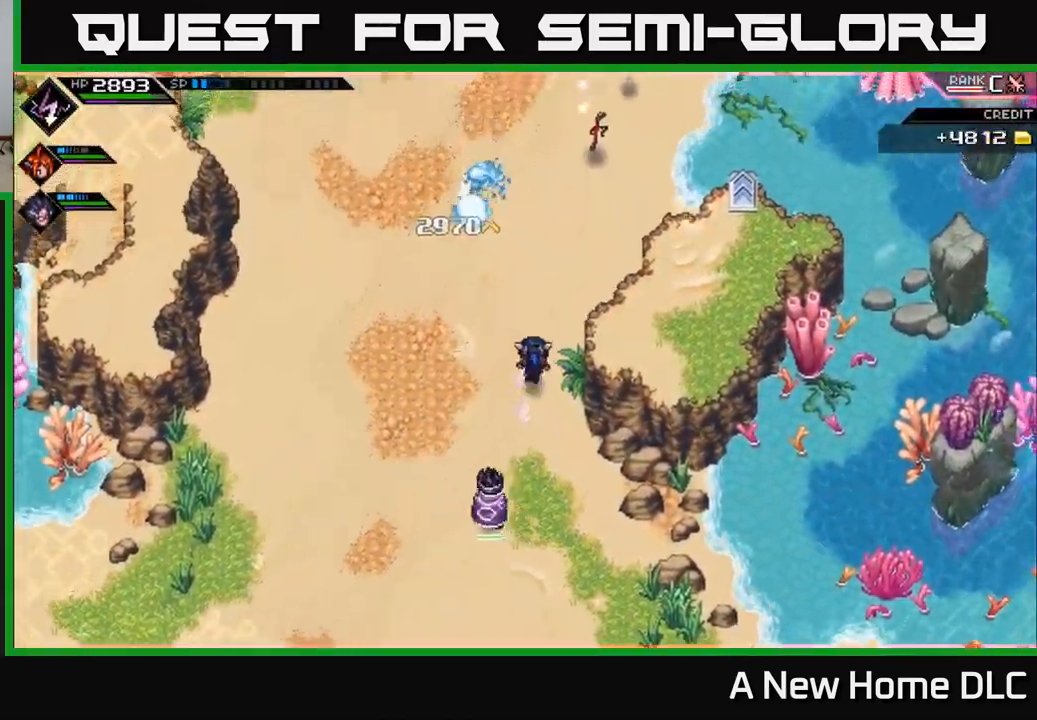
{"buttons": [], "left_stick": "up", "right_stick": "up-right", "events": [[200, "right_stick", "up-right"]]}
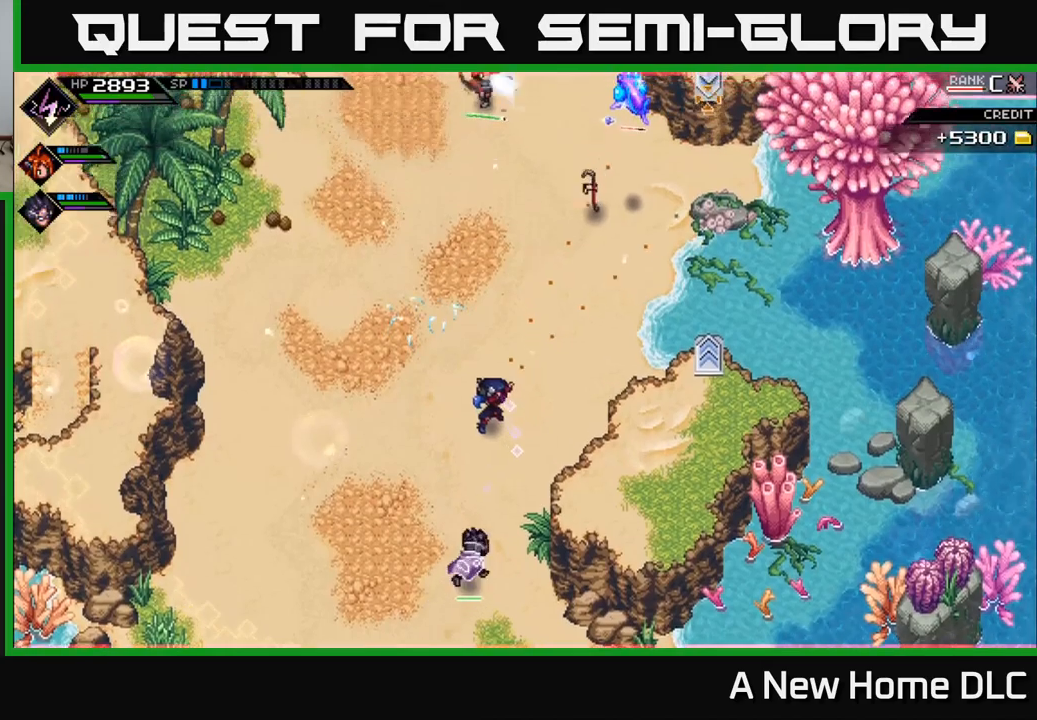
{"buttons": ["R1"], "left_stick": "down-left", "right_stick": "up-right", "events": [[67, "left_stick", "left"], [183, "left_stick", "down-left"], [467, "R1", "down"]]}
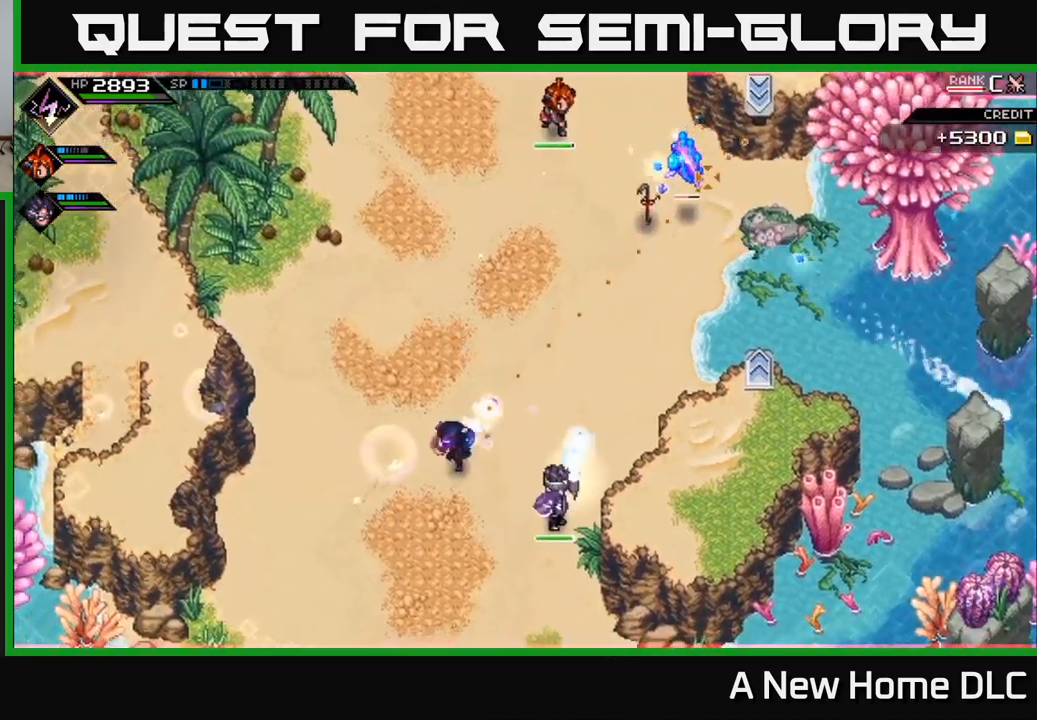
{"buttons": ["R1"], "left_stick": "center", "right_stick": "up-right", "events": [[117, "R1", "up"], [450, "left_stick", "center"], [467, "R1", "down"]]}
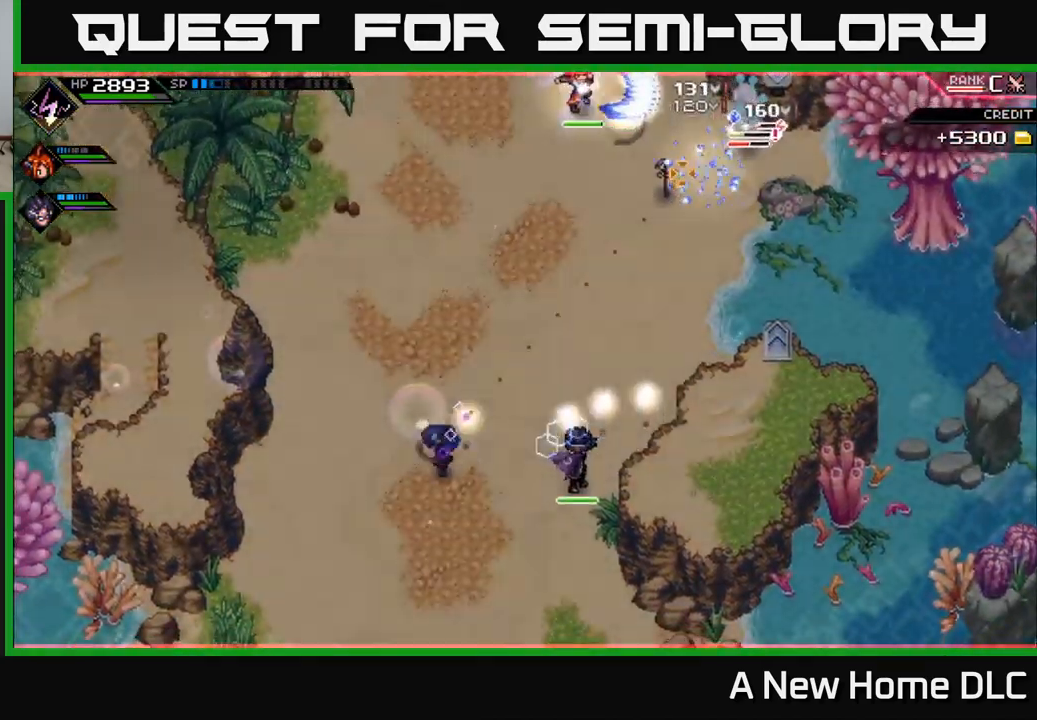
{"buttons": ["R2"], "left_stick": "center", "right_stick": "up-right", "events": [[117, "R1", "up"], [433, "R2", "down"]]}
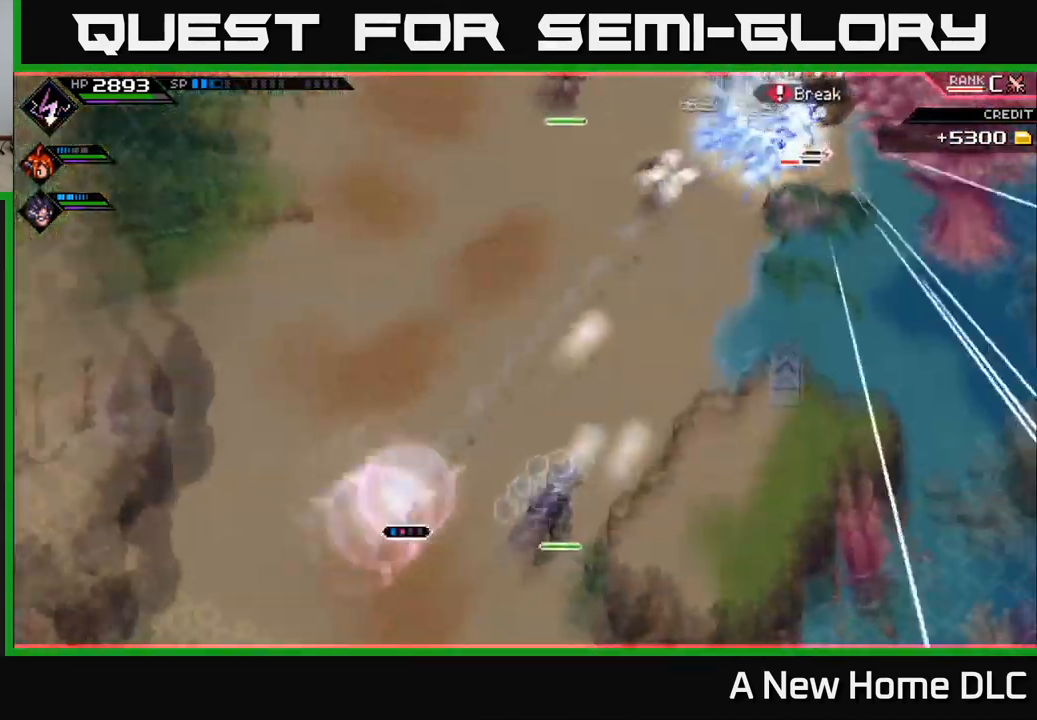
{"buttons": [], "left_stick": "center", "right_stick": "up-right", "events": [[283, "R2", "up"]]}
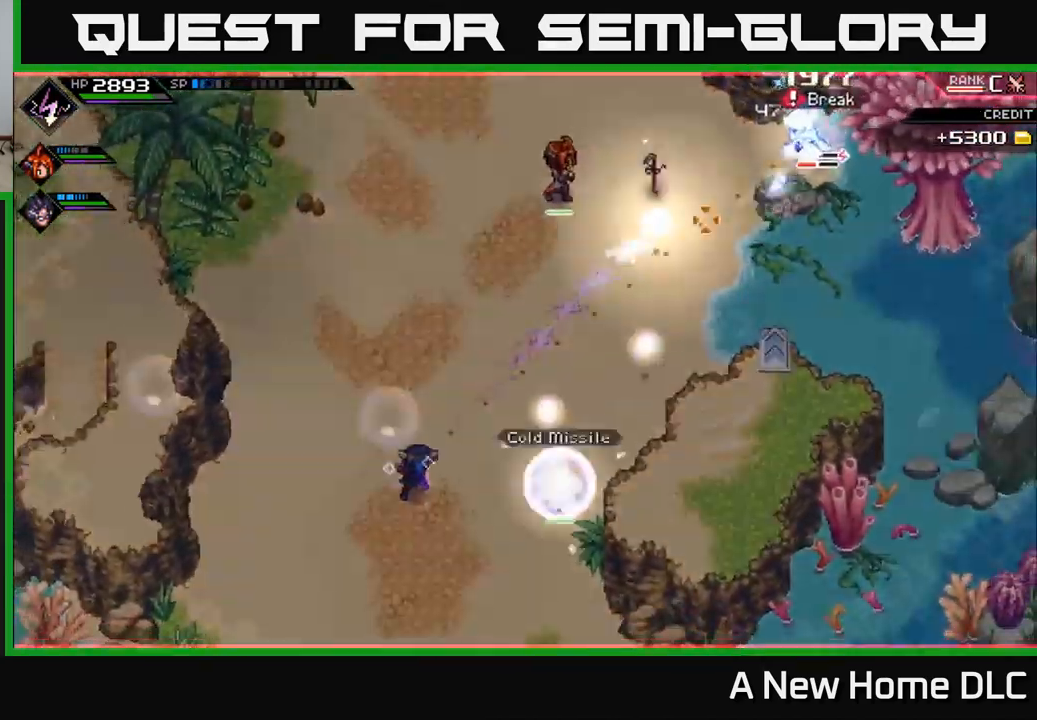
{"buttons": [], "left_stick": "center", "right_stick": "up-right", "events": []}
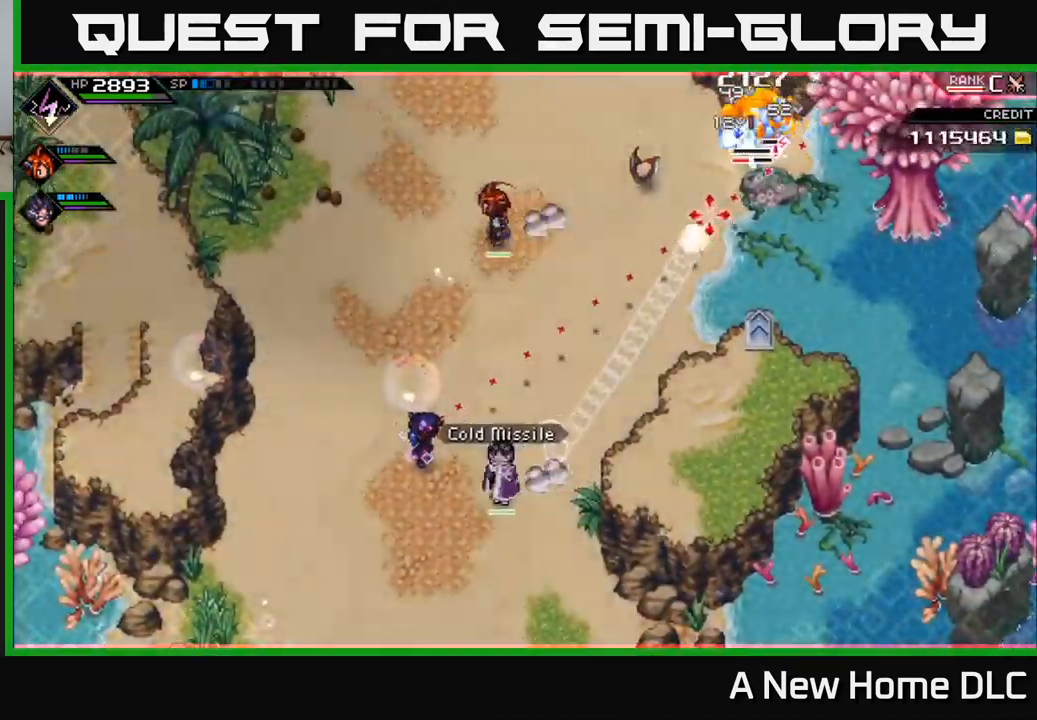
{"buttons": [], "left_stick": "center", "right_stick": "up-right", "events": [[33, "R1", "down"], [383, "R1", "up"]]}
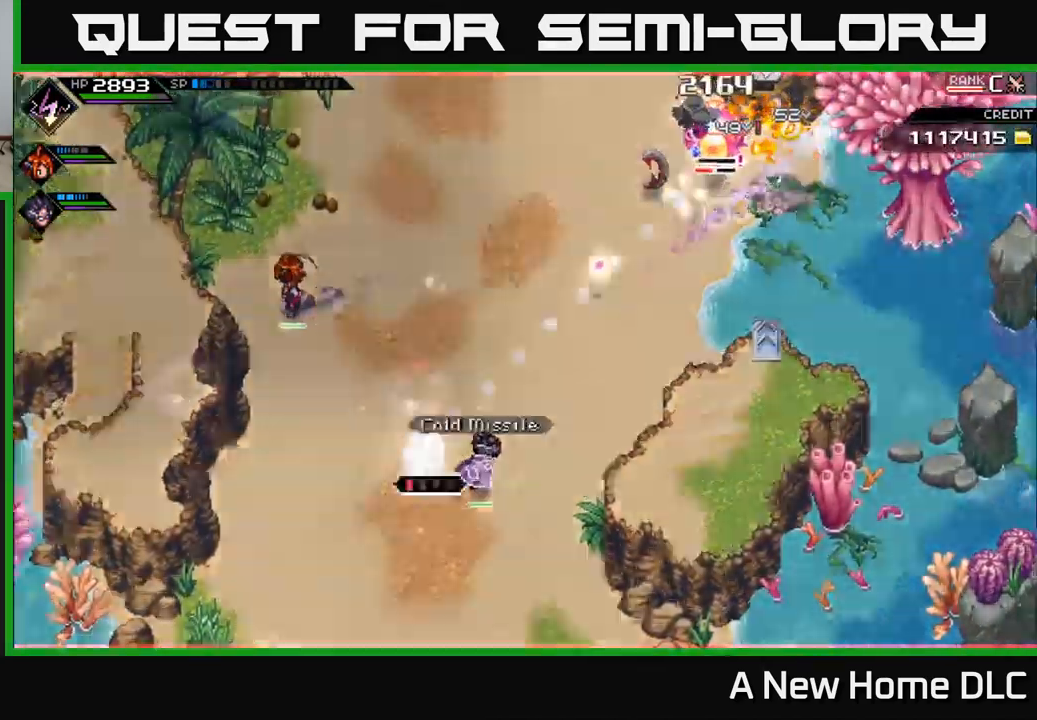
{"buttons": [], "left_stick": "center", "right_stick": "up-right", "events": [[17, "R2", "down"], [250, "R2", "up"]]}
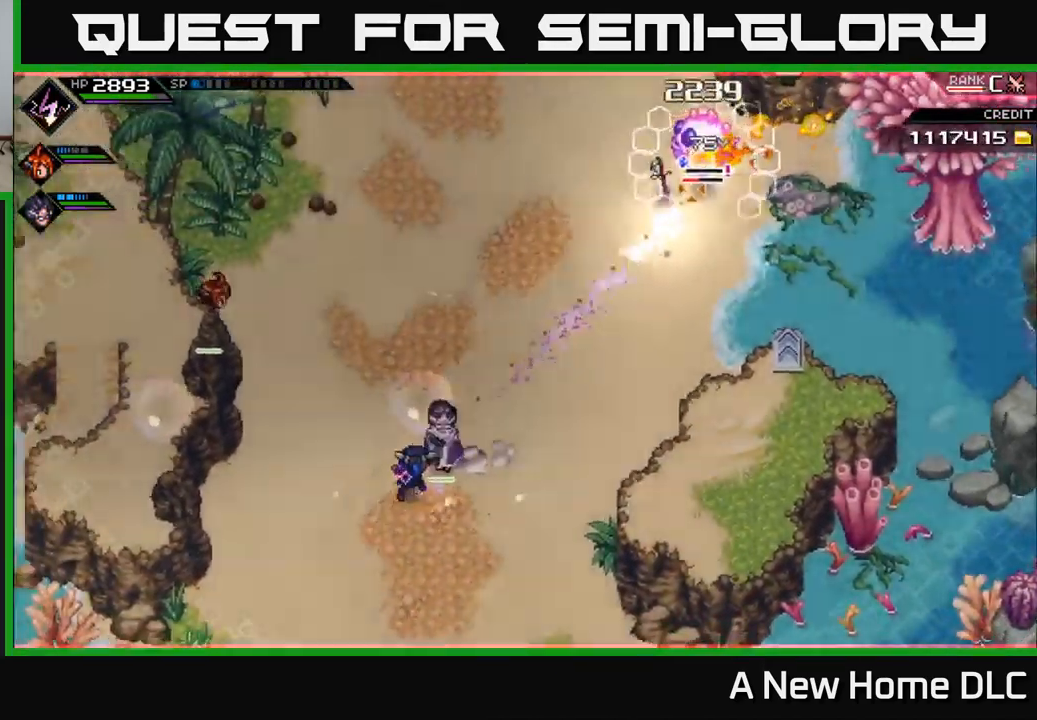
{"buttons": ["R1"], "left_stick": "down-left", "right_stick": "up-right", "events": [[283, "left_stick", "down-left"], [483, "R1", "down"]]}
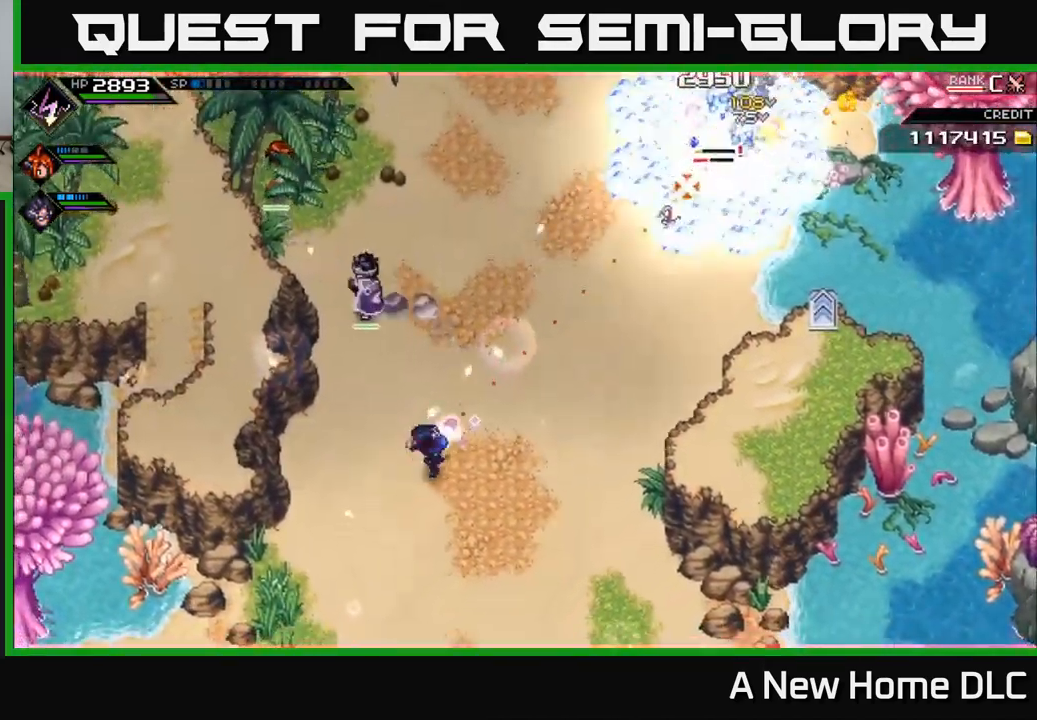
{"buttons": [], "left_stick": "up", "right_stick": "up-right", "events": [[233, "left_stick", "center"], [367, "left_stick", "up"], [483, "R1", "up"]]}
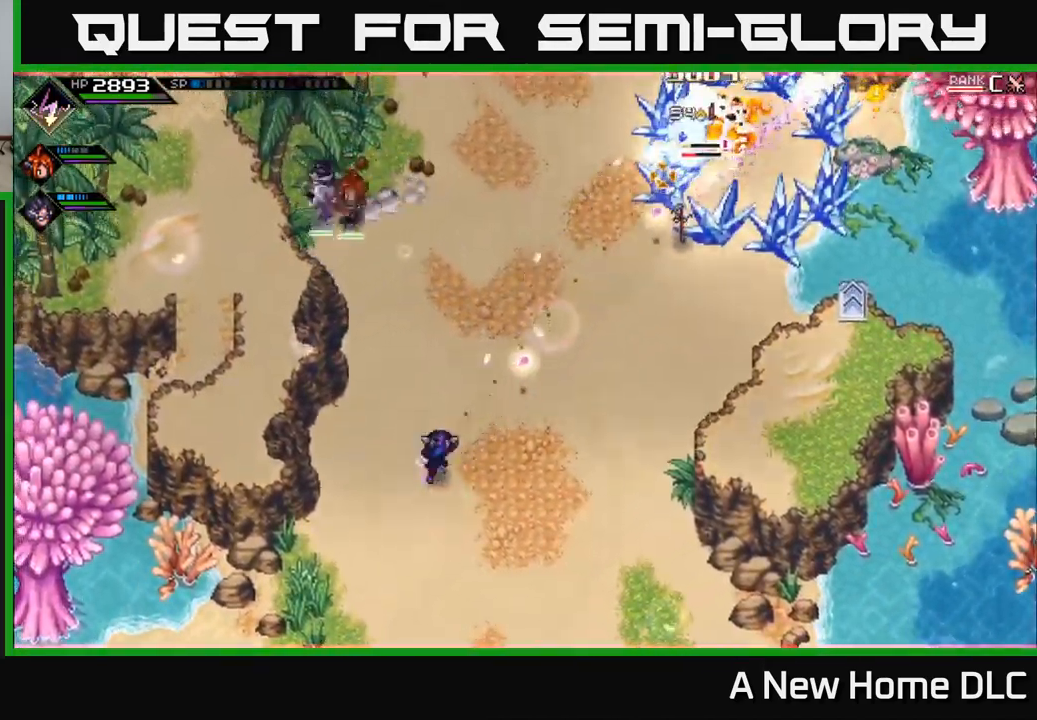
{"buttons": [], "left_stick": "center", "right_stick": "up-right", "events": [[433, "left_stick", "center"]]}
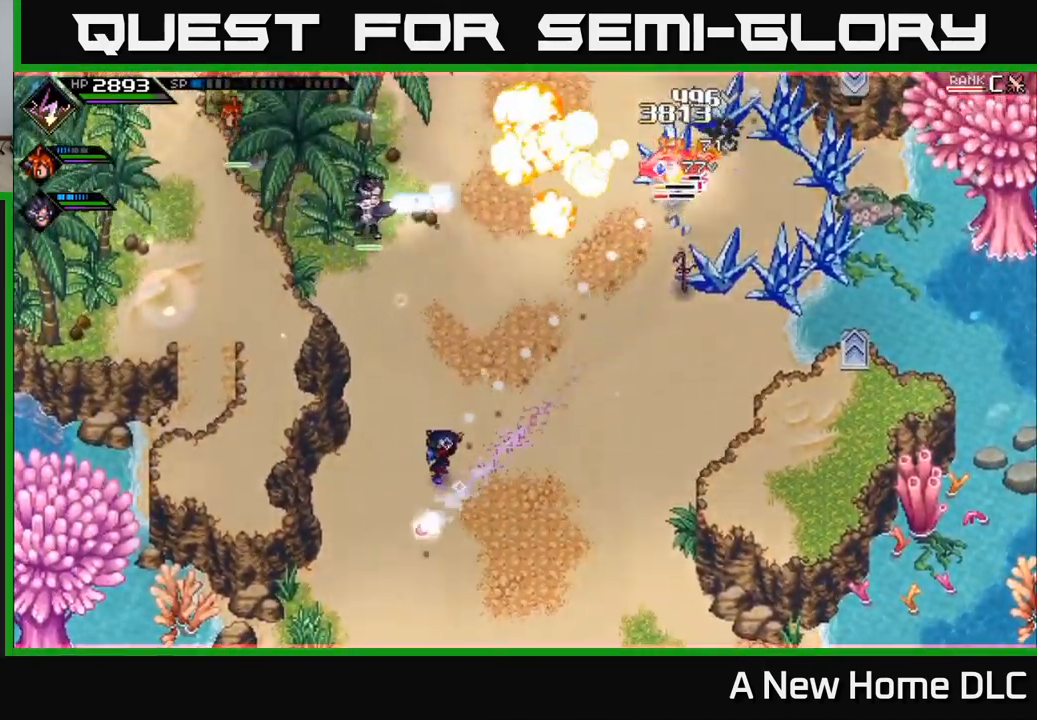
{"buttons": [], "left_stick": "right", "right_stick": "up-right", "events": [[167, "R1", "down"], [367, "R1", "up"], [417, "left_stick", "right"]]}
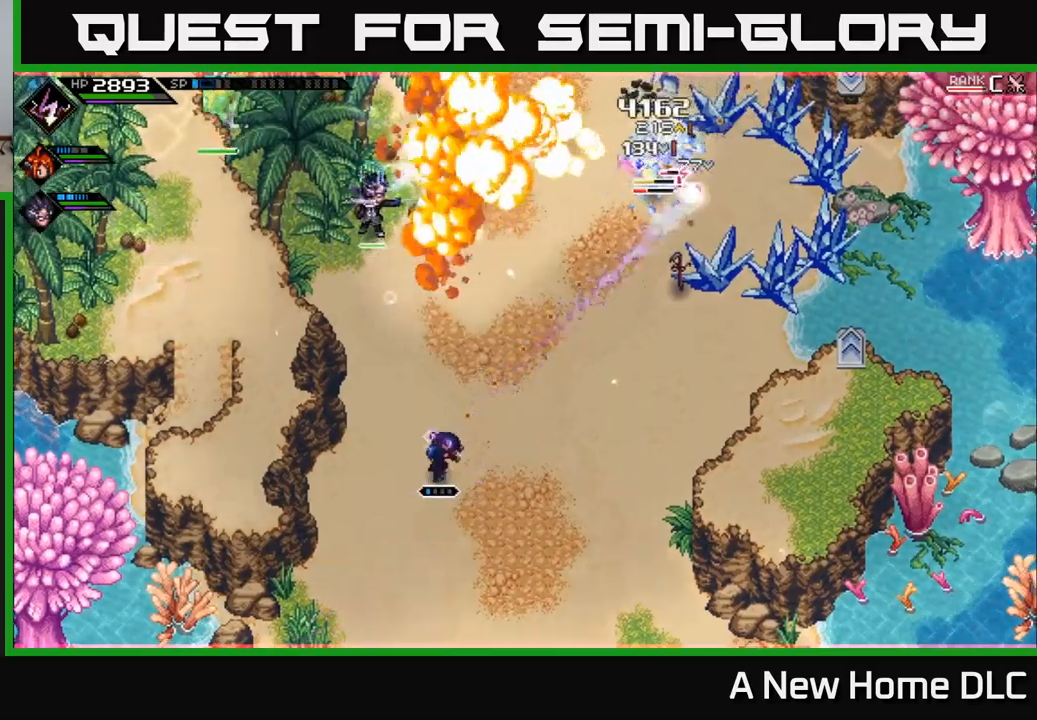
{"buttons": ["R1"], "left_stick": "right", "right_stick": "up-right", "events": [[300, "R1", "down"]]}
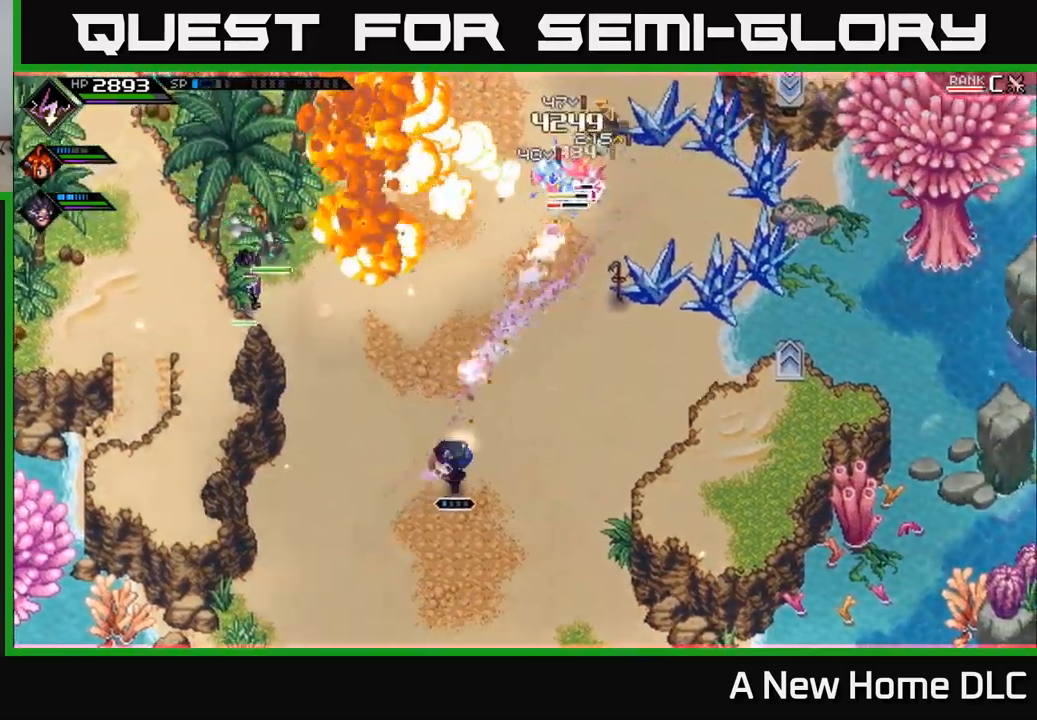
{"buttons": [], "left_stick": "right", "right_stick": "up", "events": [[50, "right_stick", "up"], [450, "R1", "up"]]}
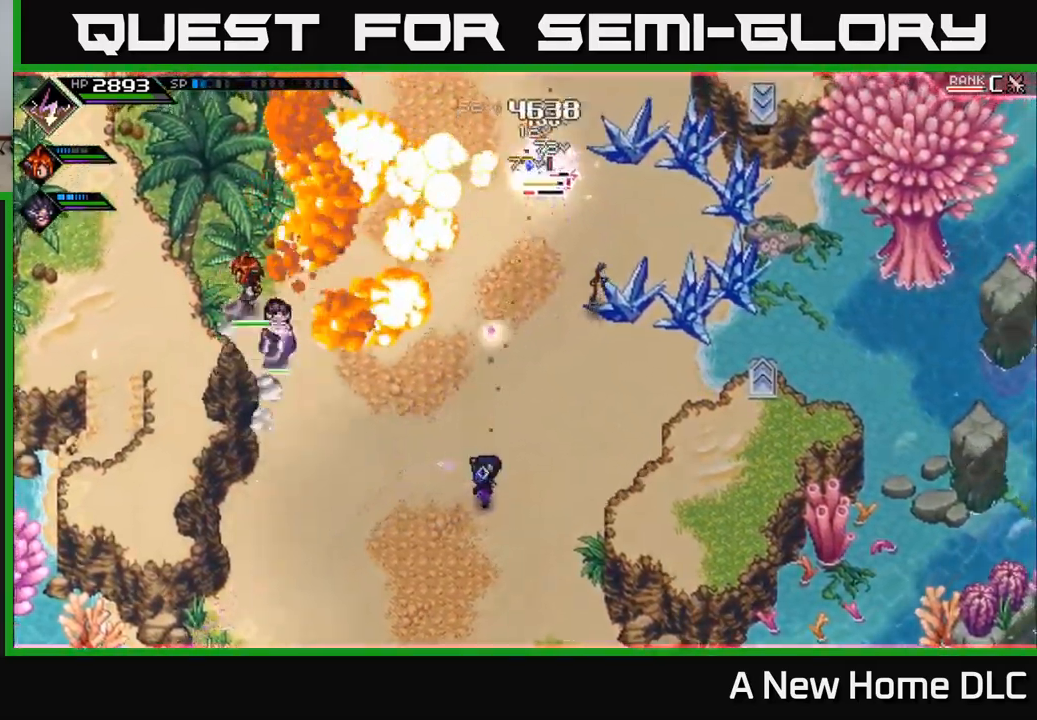
{"buttons": [], "left_stick": "center", "right_stick": "up", "events": [[67, "R2", "down"], [167, "left_stick", "center"], [417, "R2", "up"]]}
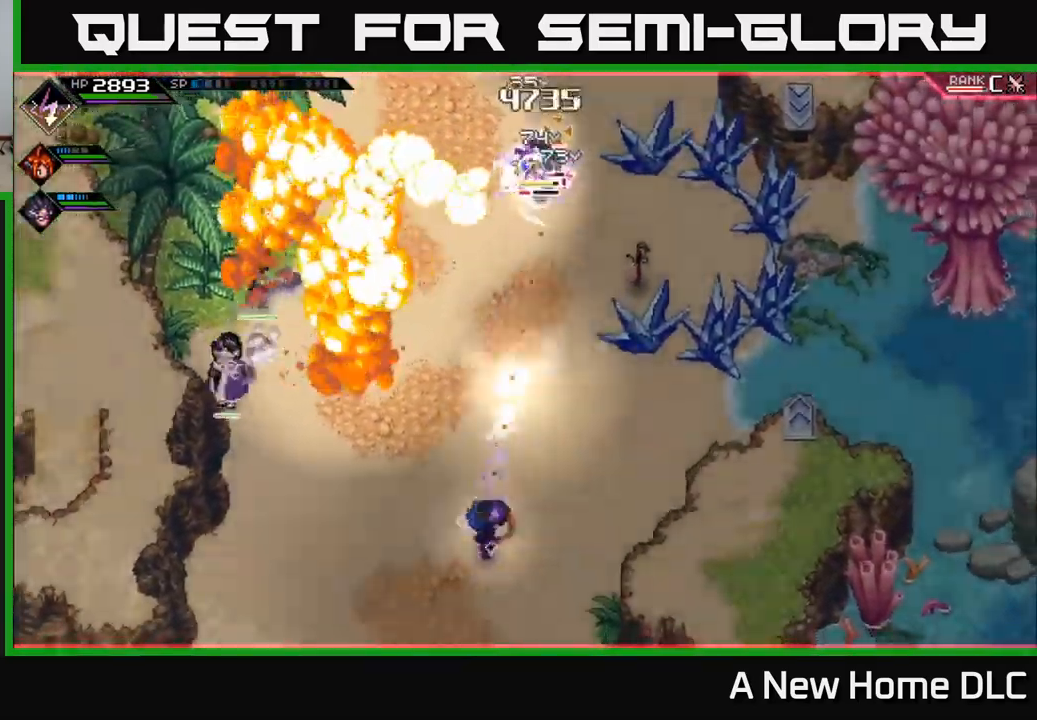
{"buttons": [], "left_stick": "up-right", "right_stick": "center", "events": [[84, "left_stick", "up"], [350, "left_stick", "up-right"], [384, "L1", "down"], [467, "right_stick", "center"], [484, "L1", "up"]]}
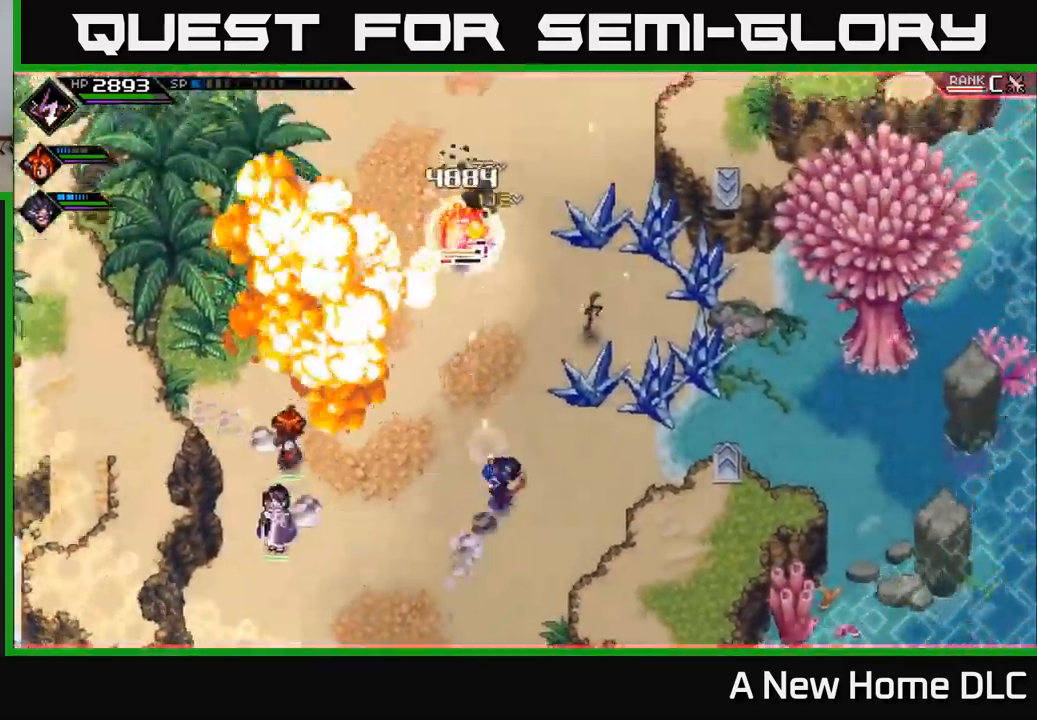
{"buttons": ["X"], "left_stick": "up-left", "right_stick": "center", "events": [[34, "left_stick", "up"], [167, "L1", "down"], [250, "L1", "up"], [317, "left_stick", "up-left"], [367, "L1", "down"], [434, "X", "down"], [484, "L1", "up"]]}
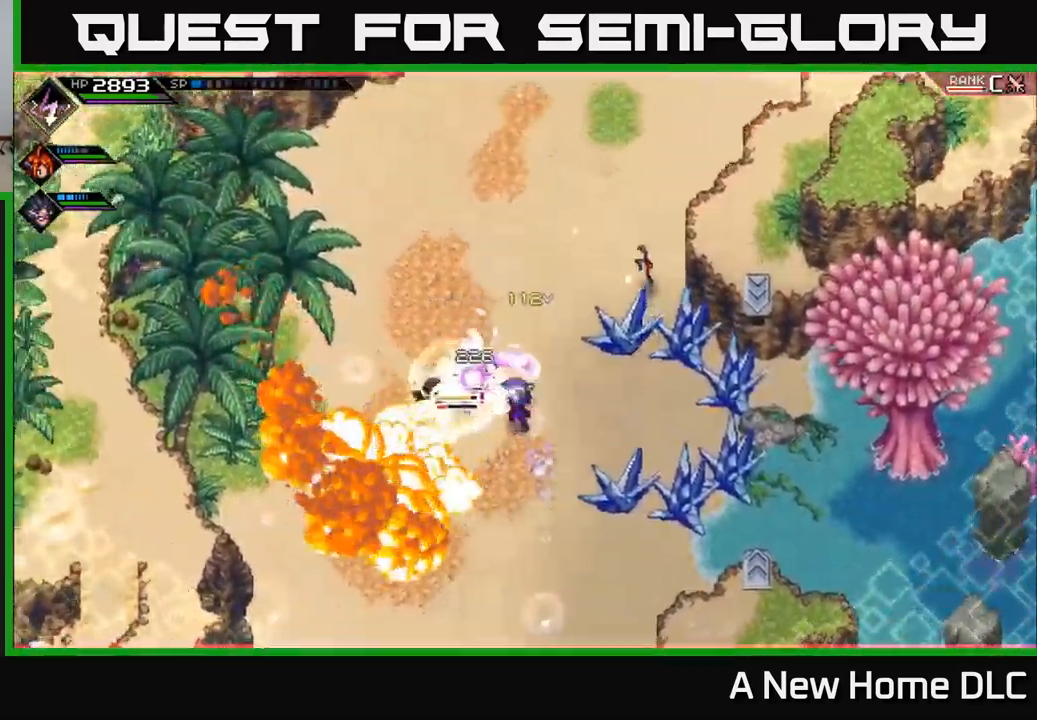
{"buttons": ["X"], "left_stick": "left", "right_stick": "center", "events": [[50, "X", "up"], [117, "X", "down"], [134, "left_stick", "center"], [234, "X", "up"], [300, "X", "down"], [350, "left_stick", "left"], [400, "X", "up"], [500, "X", "down"]]}